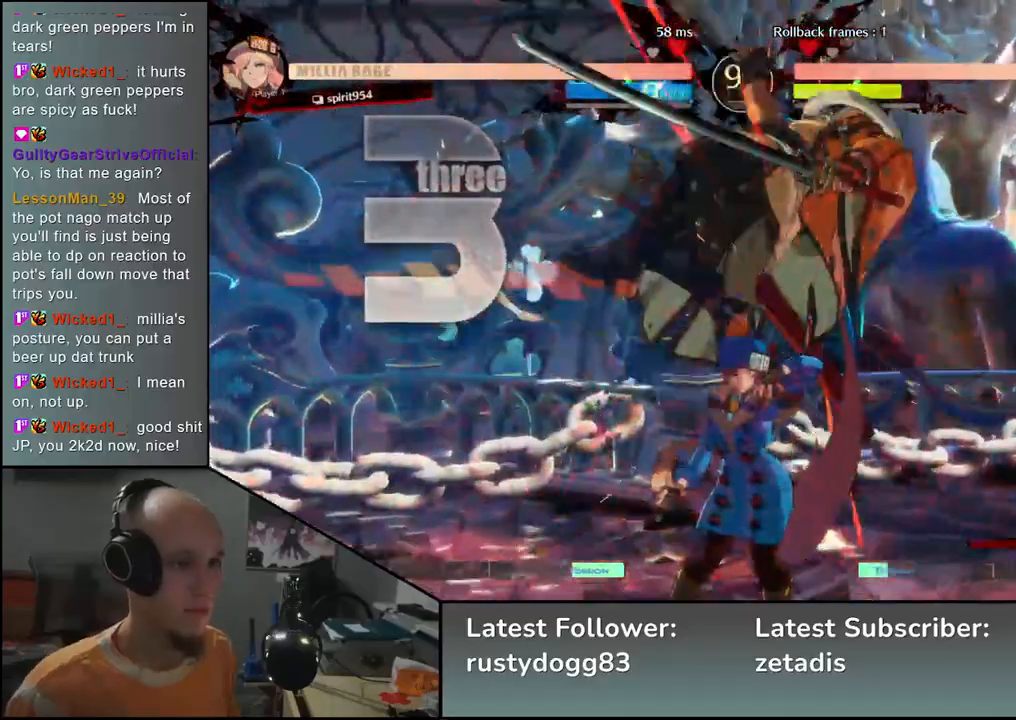
Gameplay with a controller (arcade stick); each line is a JSON object with the inputs held at the frame after it. "events" lists button and stick changes between this image and that frame as [ms after this image, input, new state], when the widget could be followed in between. Not read: L3 R3.
{"buttons": [], "left_stick": "right", "events": [[450, "left_stick", "right"]]}
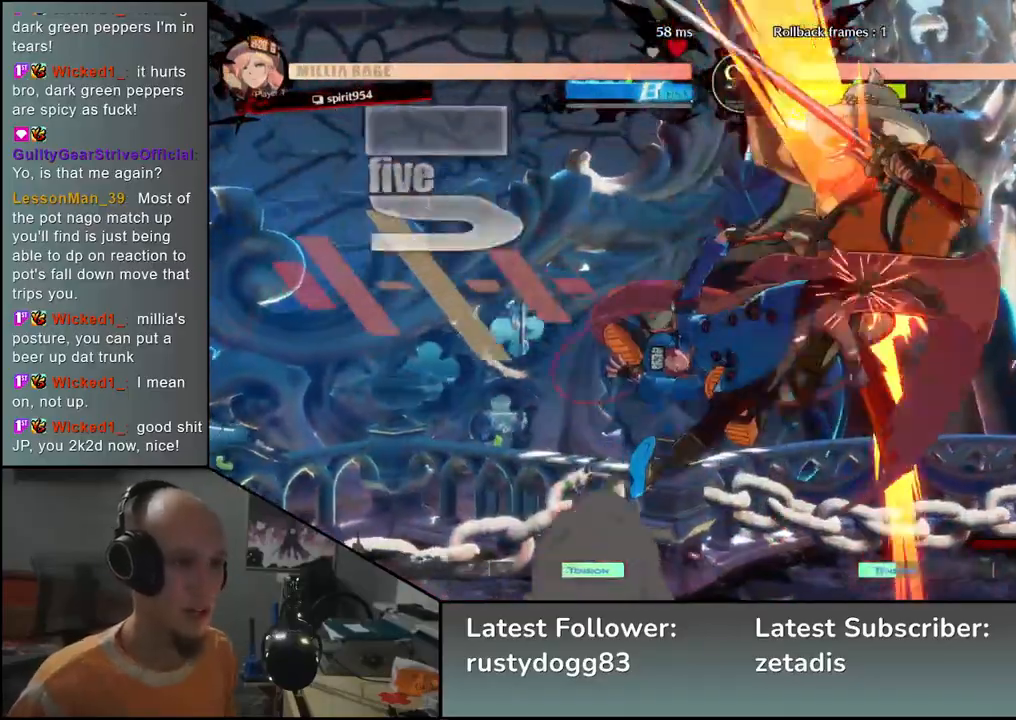
{"buttons": [], "left_stick": "down-right", "events": [[317, "left_stick", "down-right"]]}
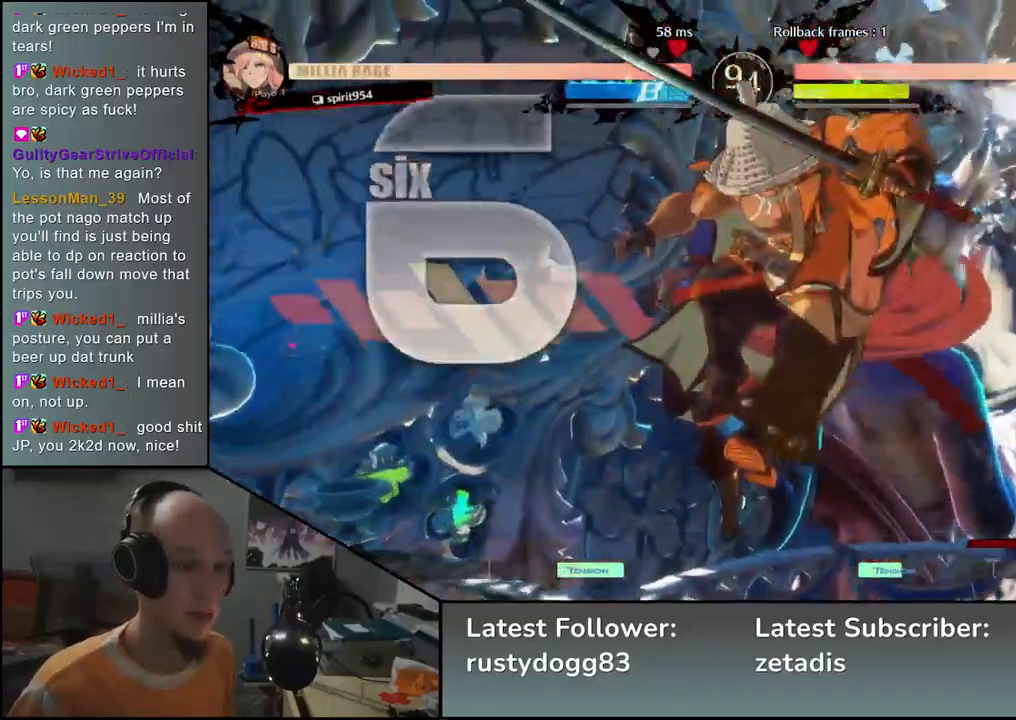
{"buttons": [], "left_stick": "down-right", "events": []}
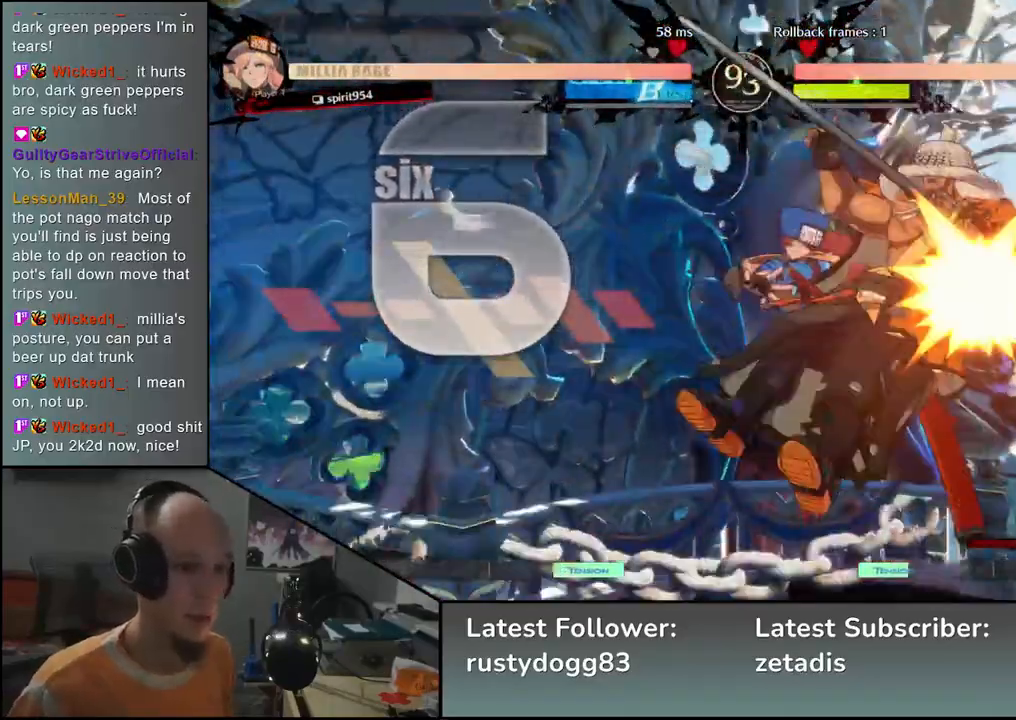
{"buttons": [], "left_stick": "down-right", "events": []}
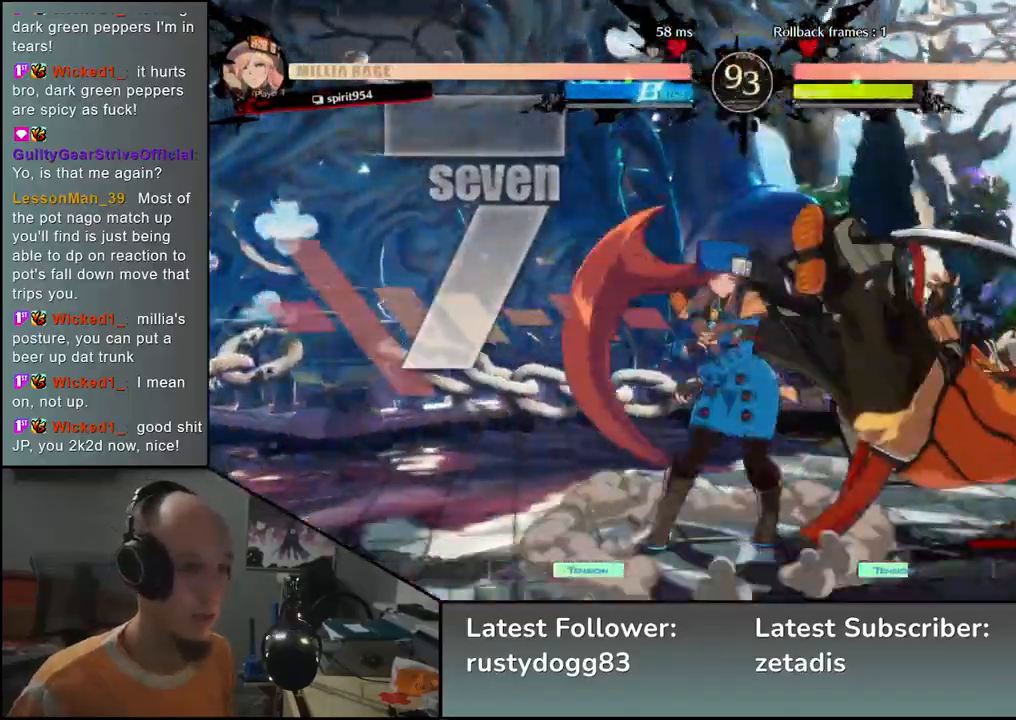
{"buttons": [], "left_stick": "down-right", "events": []}
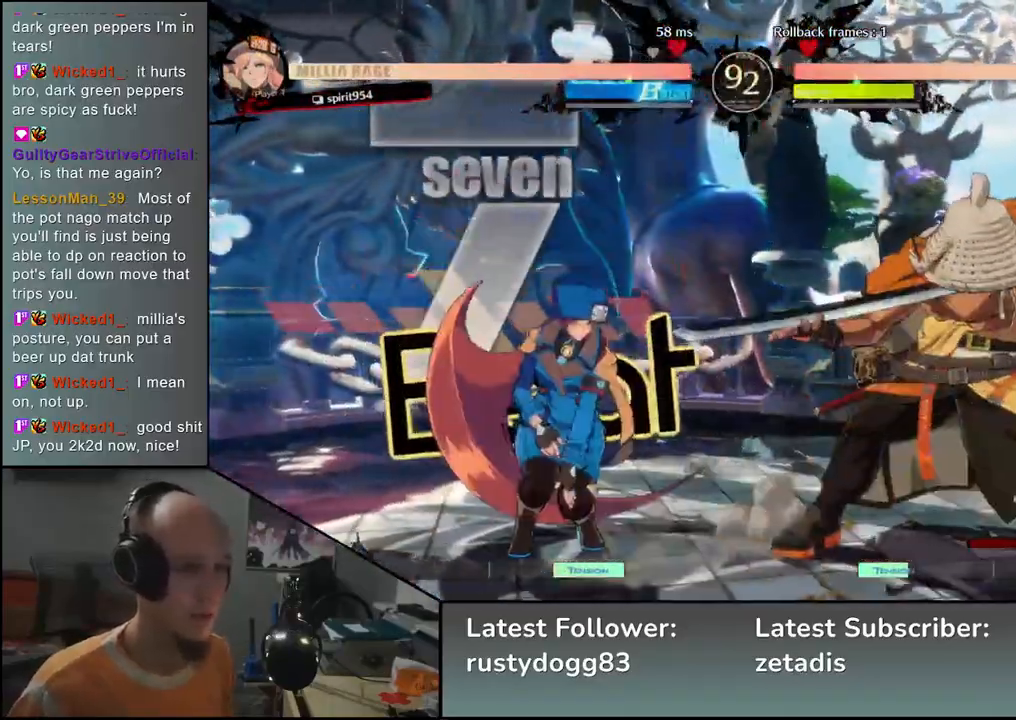
{"buttons": [], "left_stick": "right", "events": [[217, "left_stick", "right"]]}
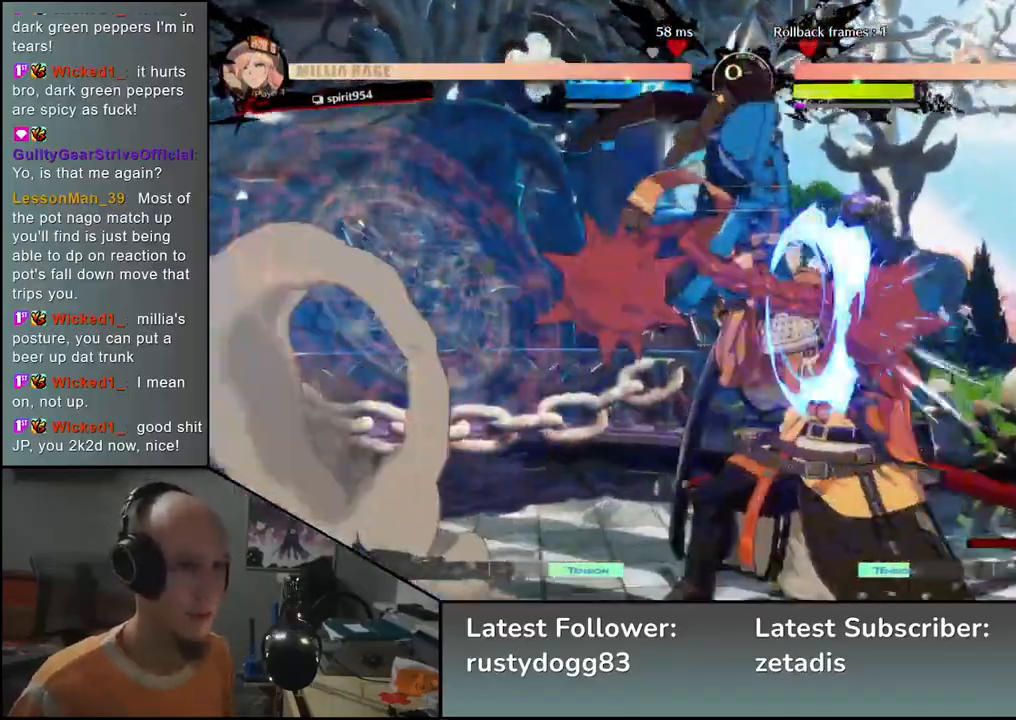
{"buttons": [], "left_stick": "down-right", "events": [[300, "left_stick", "down-right"]]}
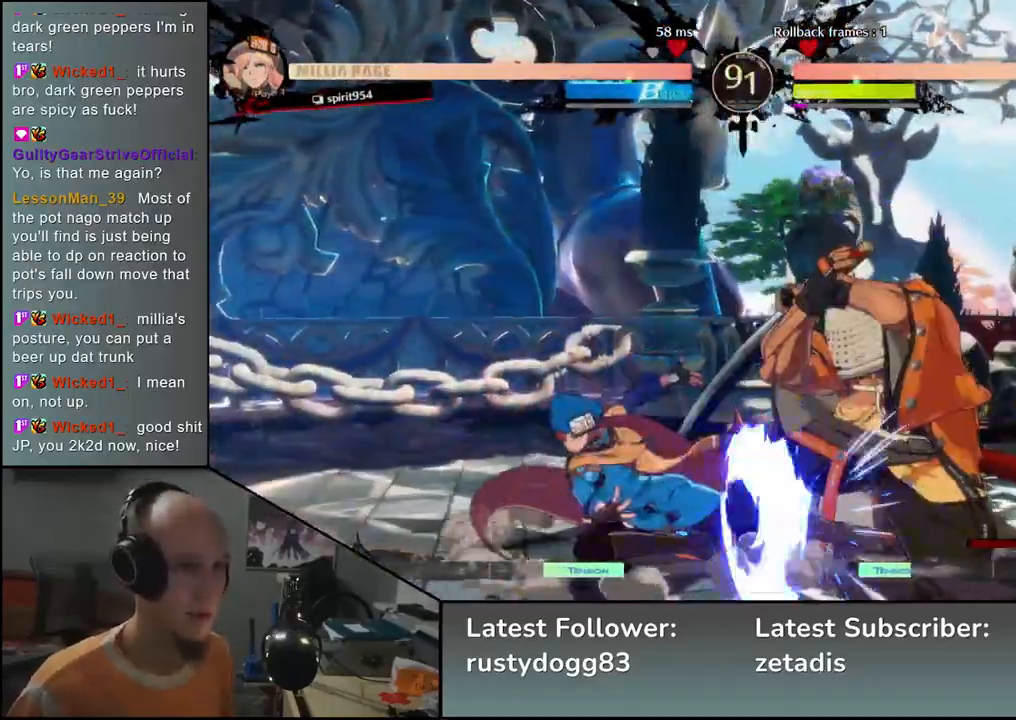
{"buttons": [], "left_stick": "down-right", "events": []}
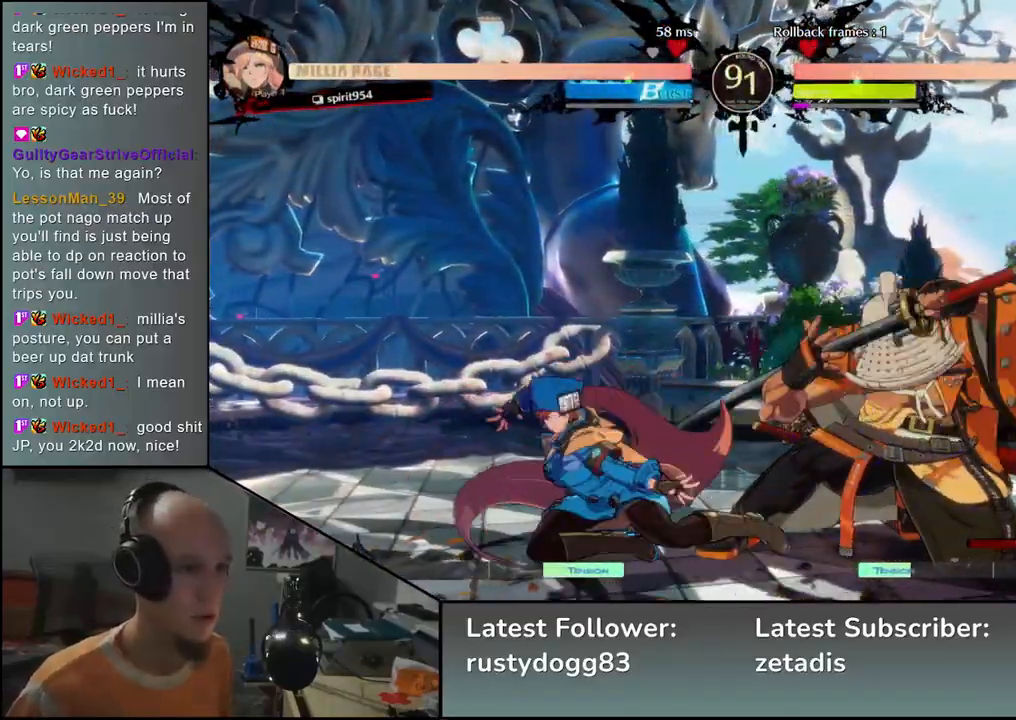
{"buttons": [], "left_stick": "down-right", "events": []}
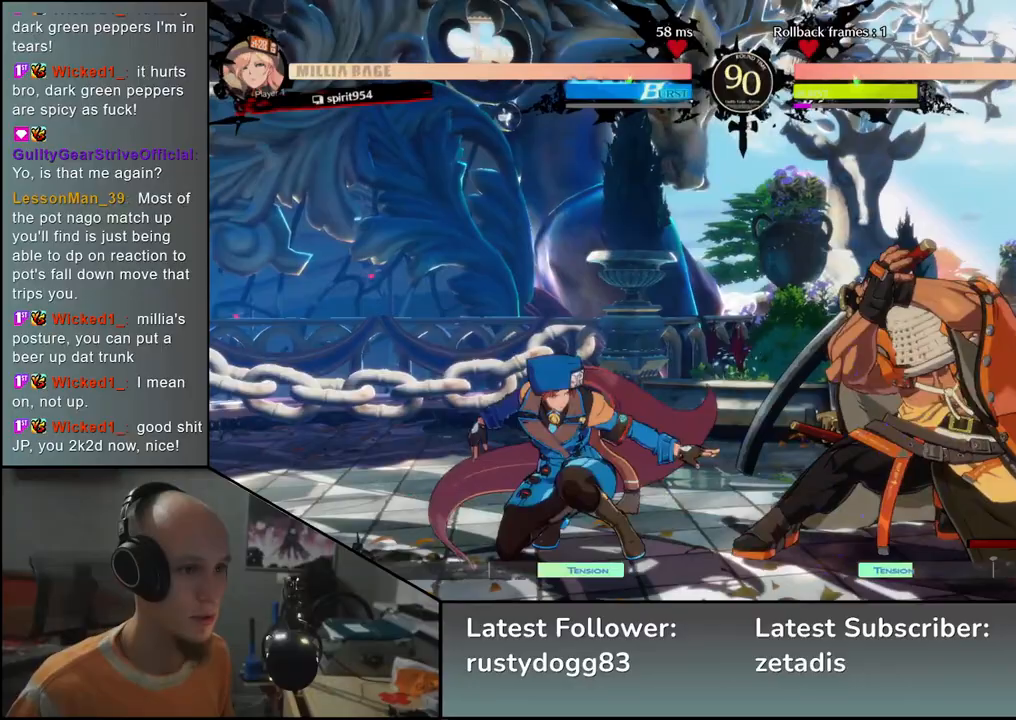
{"buttons": [], "left_stick": "down-right", "events": []}
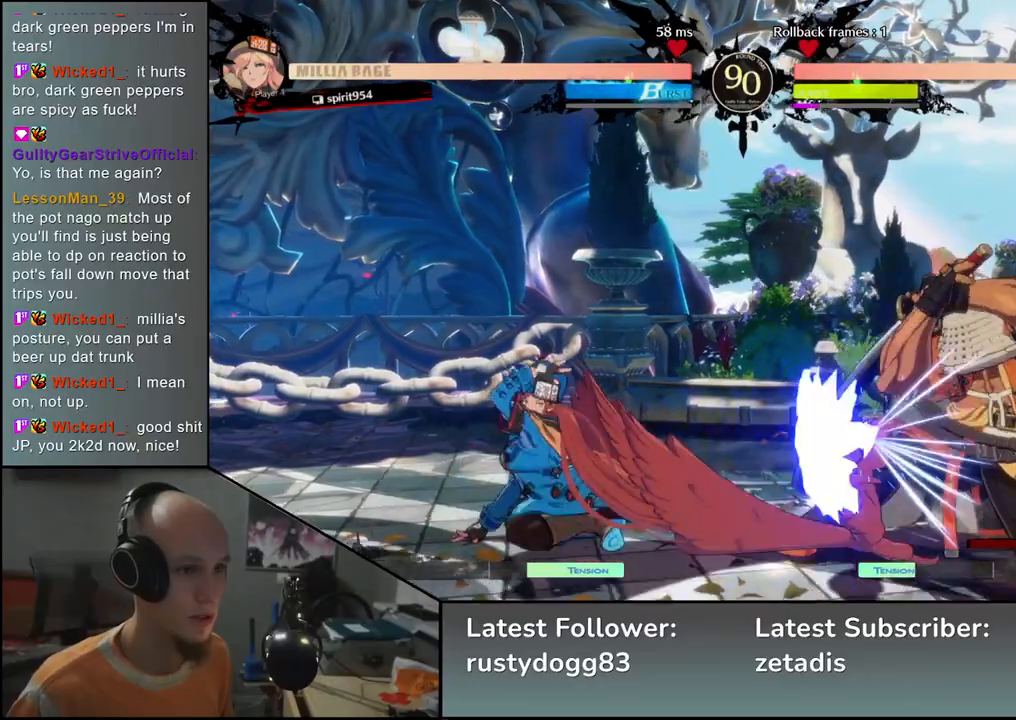
{"buttons": [], "left_stick": "down-right", "events": [[17, "CIRCLE", "down"], [483, "CIRCLE", "up"]]}
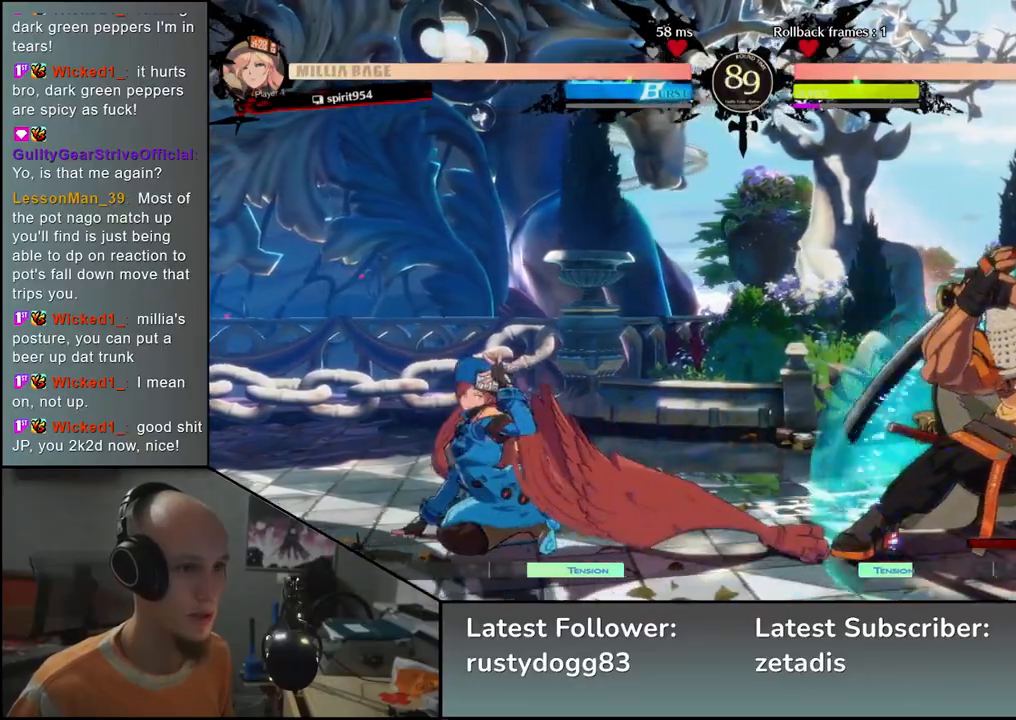
{"buttons": [], "left_stick": "right", "events": [[133, "TRIANGLE", "down"], [183, "left_stick", "center"], [217, "TRIANGLE", "up"], [317, "TRIANGLE", "down"], [400, "TRIANGLE", "up"], [483, "left_stick", "right"]]}
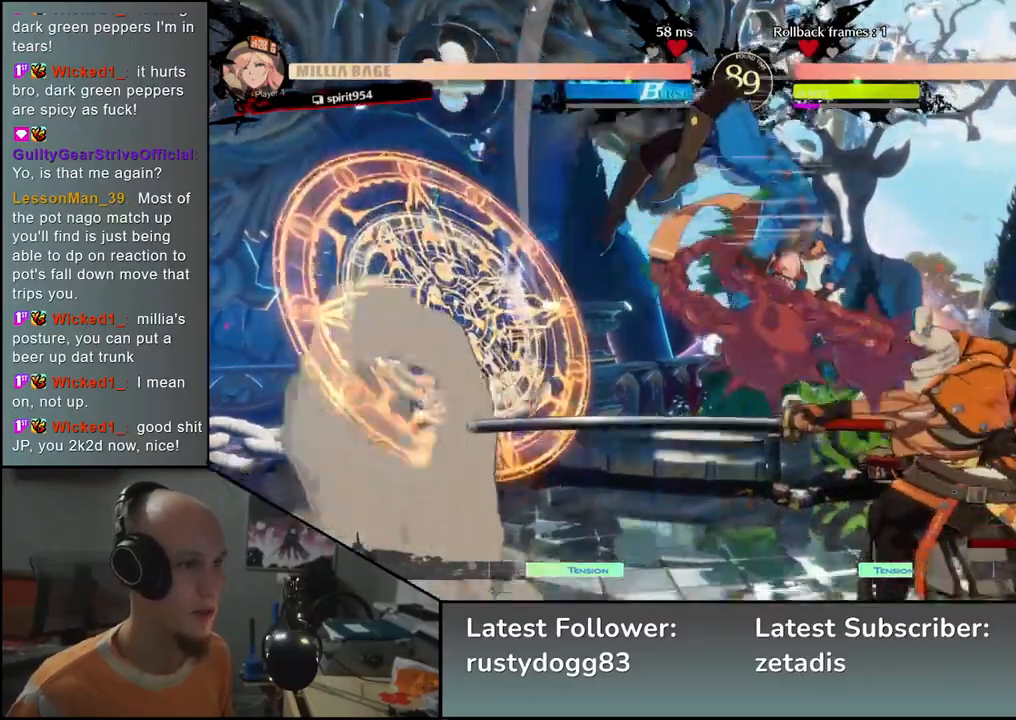
{"buttons": [], "left_stick": "down-right", "events": [[350, "left_stick", "down-right"]]}
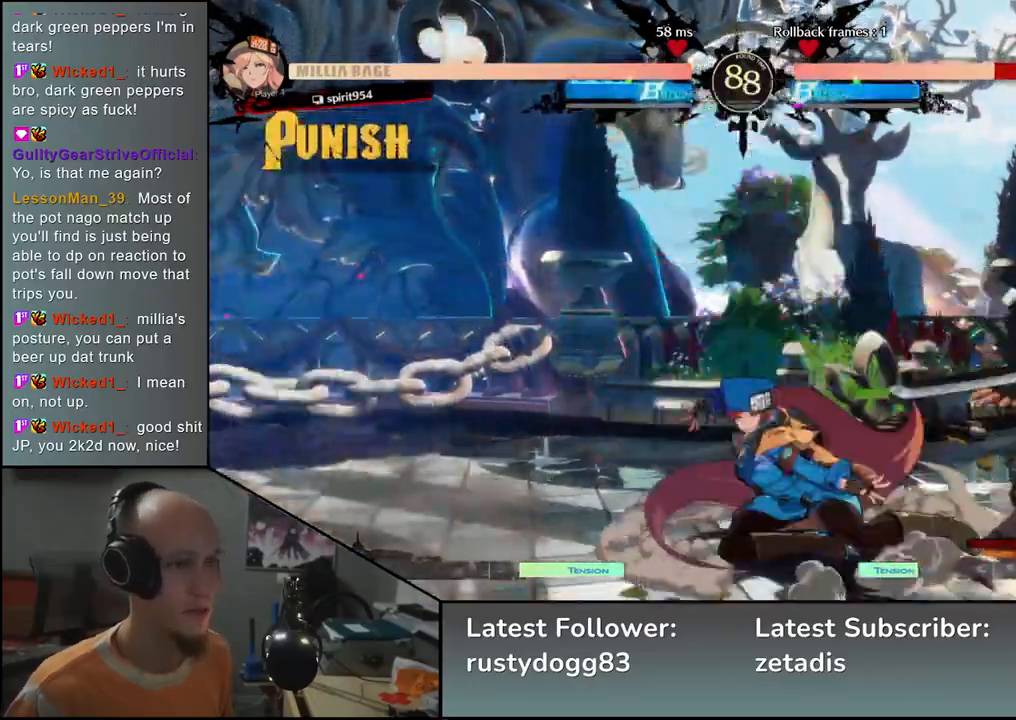
{"buttons": [], "left_stick": "down-right", "events": []}
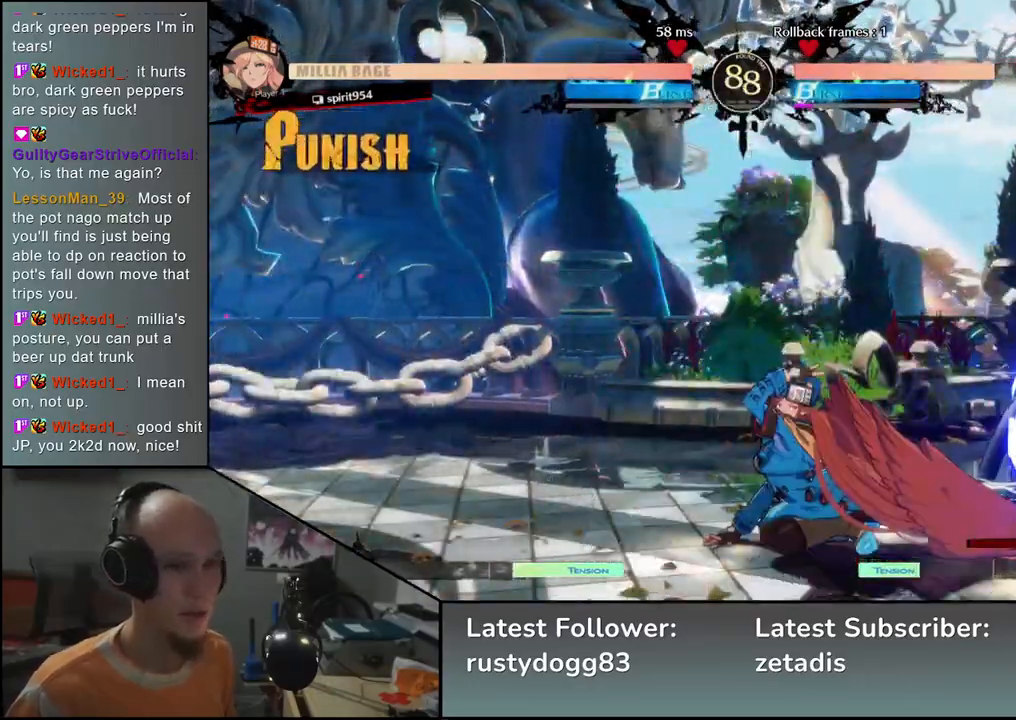
{"buttons": [], "left_stick": "left", "events": [[233, "R1", "down"], [233, "left_stick", "left"], [317, "R1", "up"], [417, "R1", "down"], [467, "R1", "up"]]}
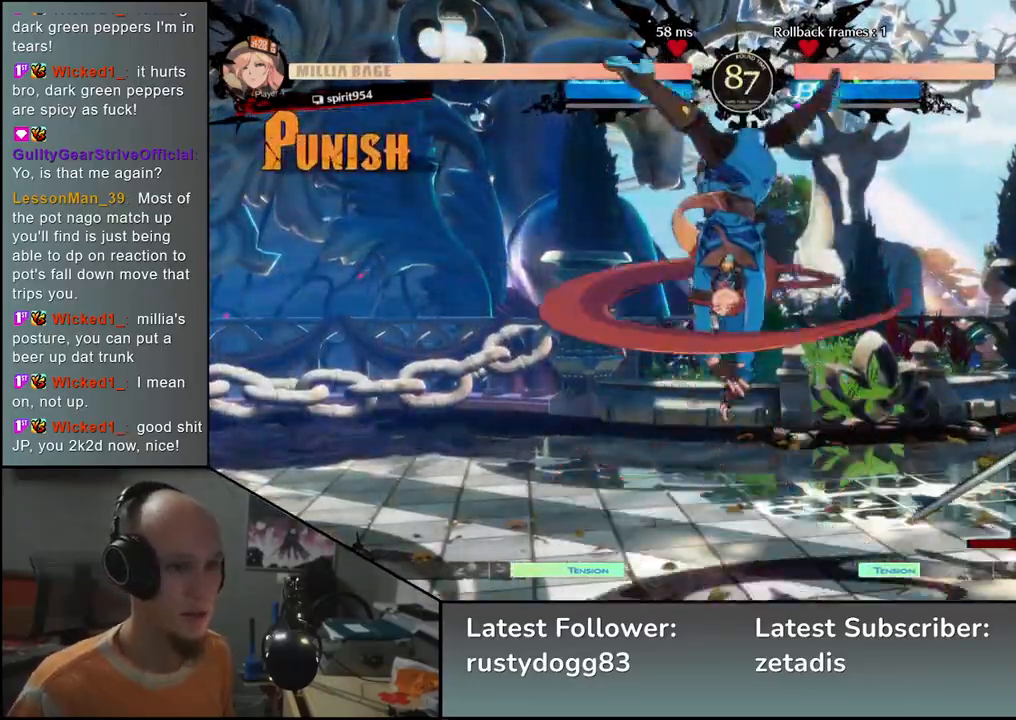
{"buttons": [], "left_stick": "center", "events": [[67, "R1", "down"], [133, "R1", "up"], [233, "R1", "down"], [333, "R1", "up"], [467, "left_stick", "center"]]}
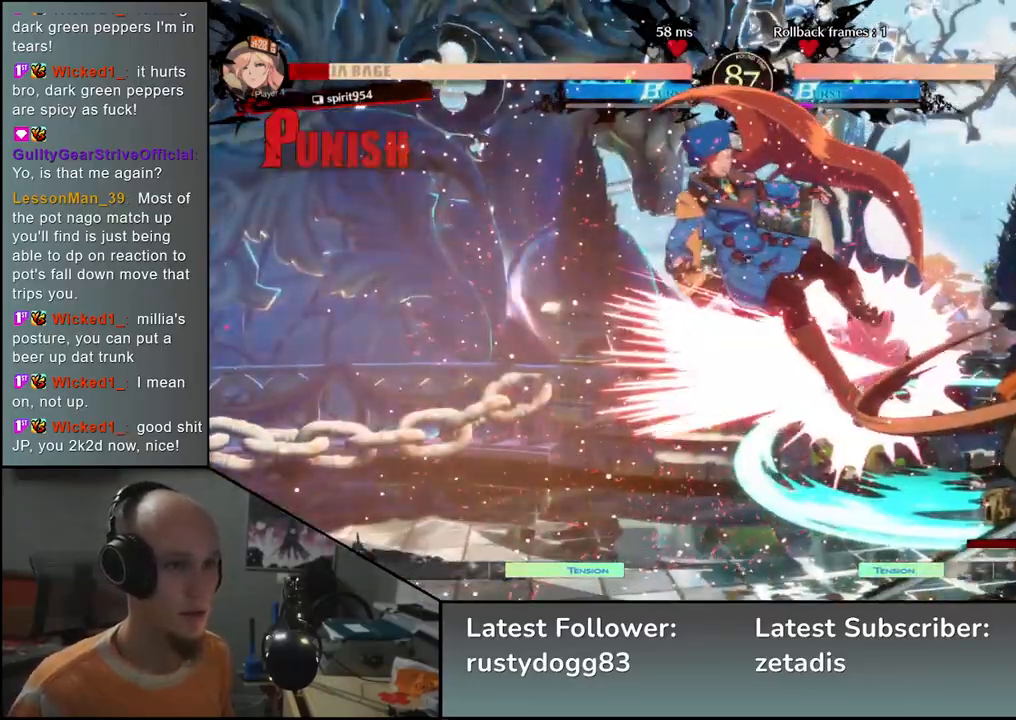
{"buttons": [], "left_stick": "center", "events": [[50, "TRIANGLE", "down"], [133, "TRIANGLE", "up"], [233, "TRIANGLE", "down"], [283, "TRIANGLE", "up"], [383, "TRIANGLE", "down"], [483, "TRIANGLE", "up"]]}
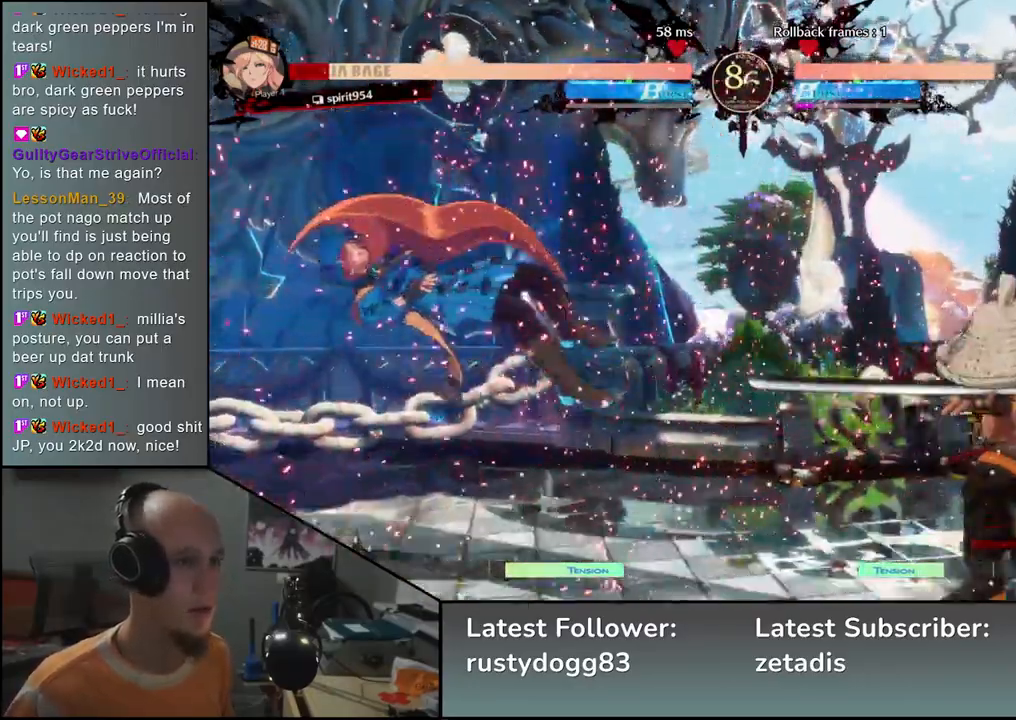
{"buttons": [], "left_stick": "right", "events": [[67, "TRIANGLE", "down"], [167, "TRIANGLE", "up"], [367, "left_stick", "right"]]}
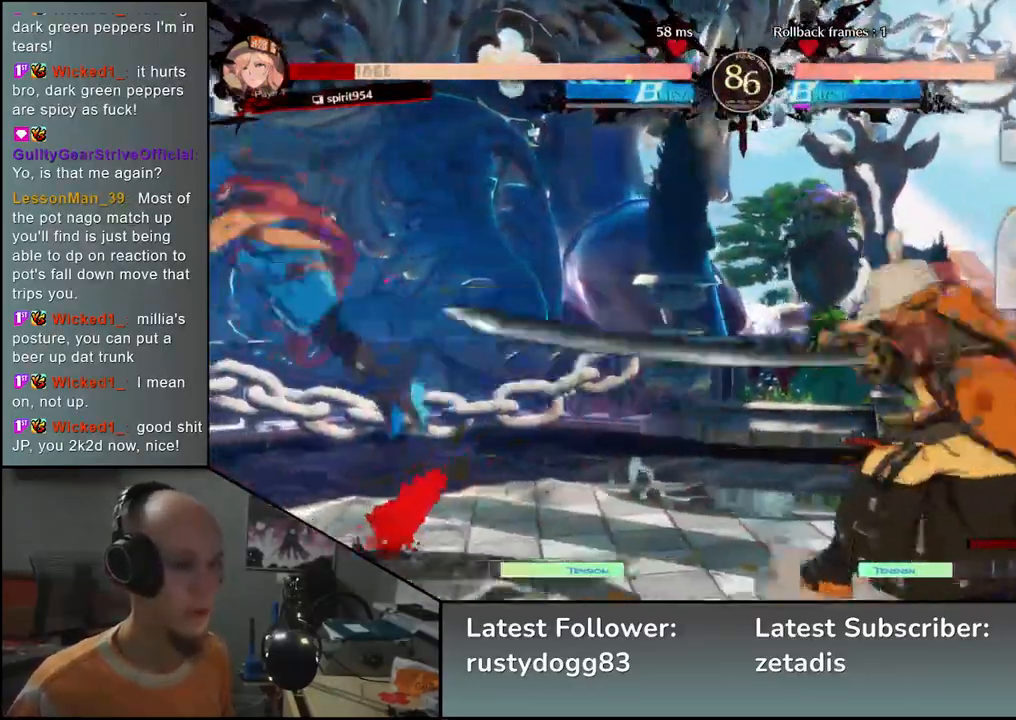
{"buttons": [], "left_stick": "right", "events": []}
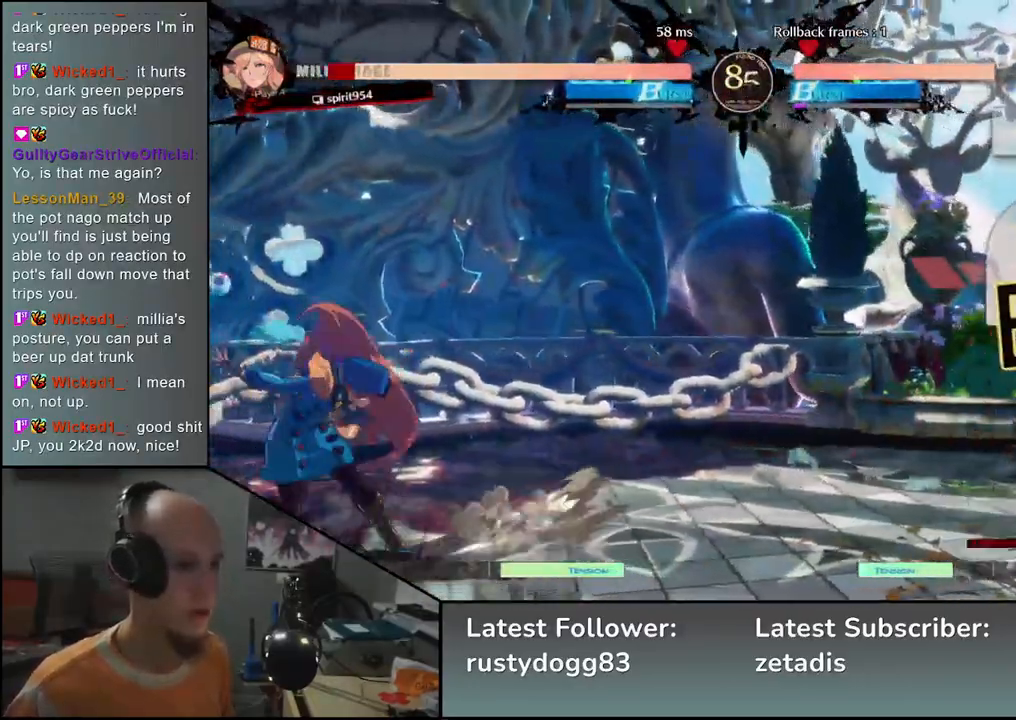
{"buttons": ["L2"], "left_stick": "left", "events": [[117, "left_stick", "down"], [183, "left_stick", "left"], [200, "TRIANGLE", "down"], [267, "TRIANGLE", "up"], [283, "left_stick", "right"], [383, "left_stick", "down"], [433, "left_stick", "left"], [467, "L2", "down"]]}
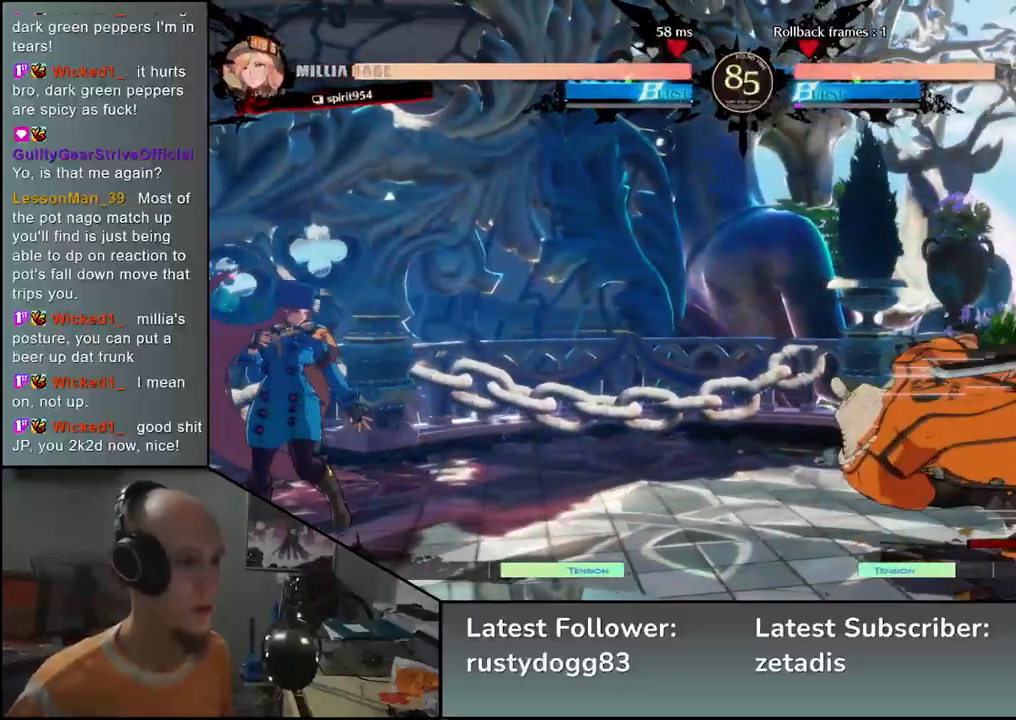
{"buttons": ["TRIANGLE"], "left_stick": "center", "events": [[33, "L2", "up"], [33, "left_stick", "center"], [467, "TRIANGLE", "down"]]}
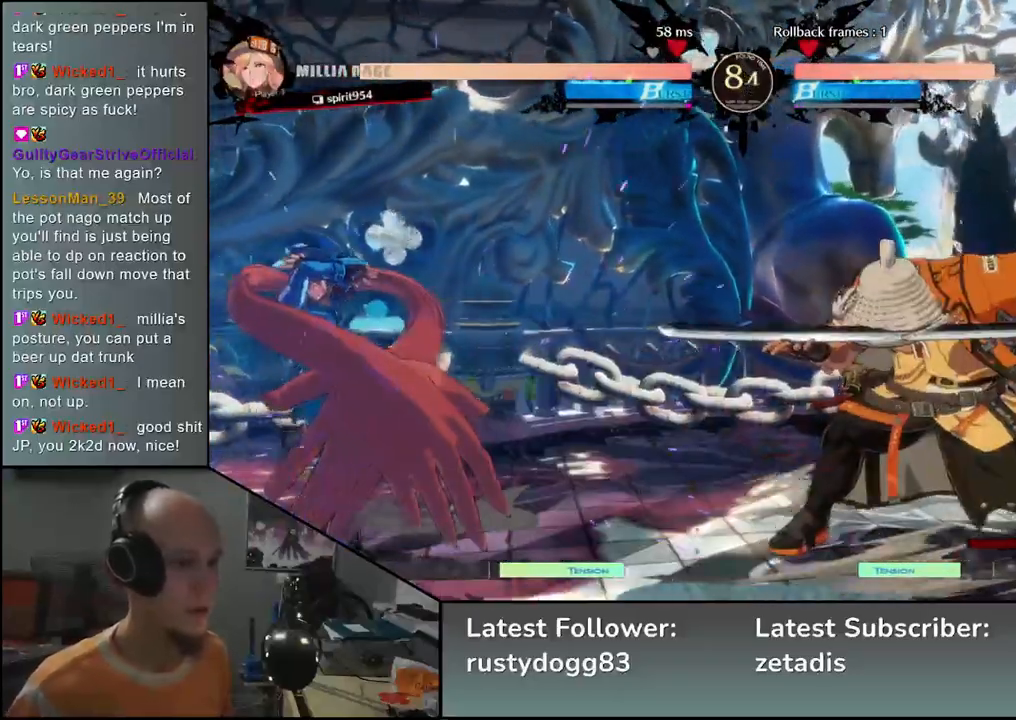
{"buttons": [], "left_stick": "center", "events": [[50, "TRIANGLE", "up"], [167, "TRIANGLE", "down"], [267, "TRIANGLE", "up"], [383, "TRIANGLE", "down"], [467, "TRIANGLE", "up"]]}
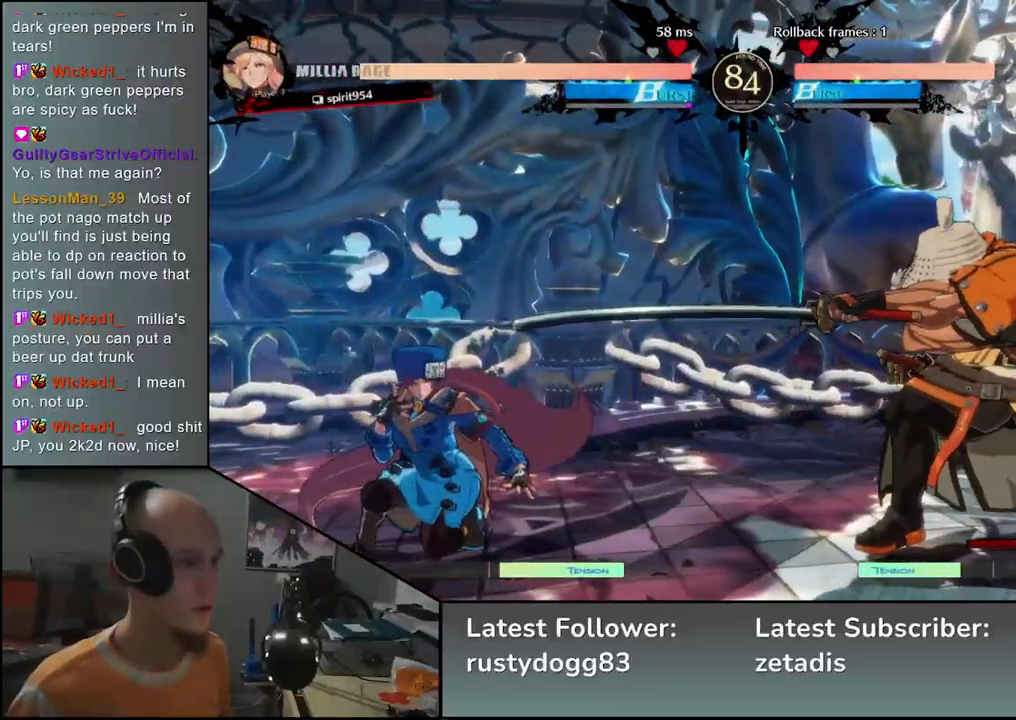
{"buttons": ["SQUARE"], "left_stick": "down-right", "events": [[100, "left_stick", "right"], [217, "left_stick", "down-right"], [283, "SQUARE", "down"], [383, "SQUARE", "up"], [500, "SQUARE", "down"]]}
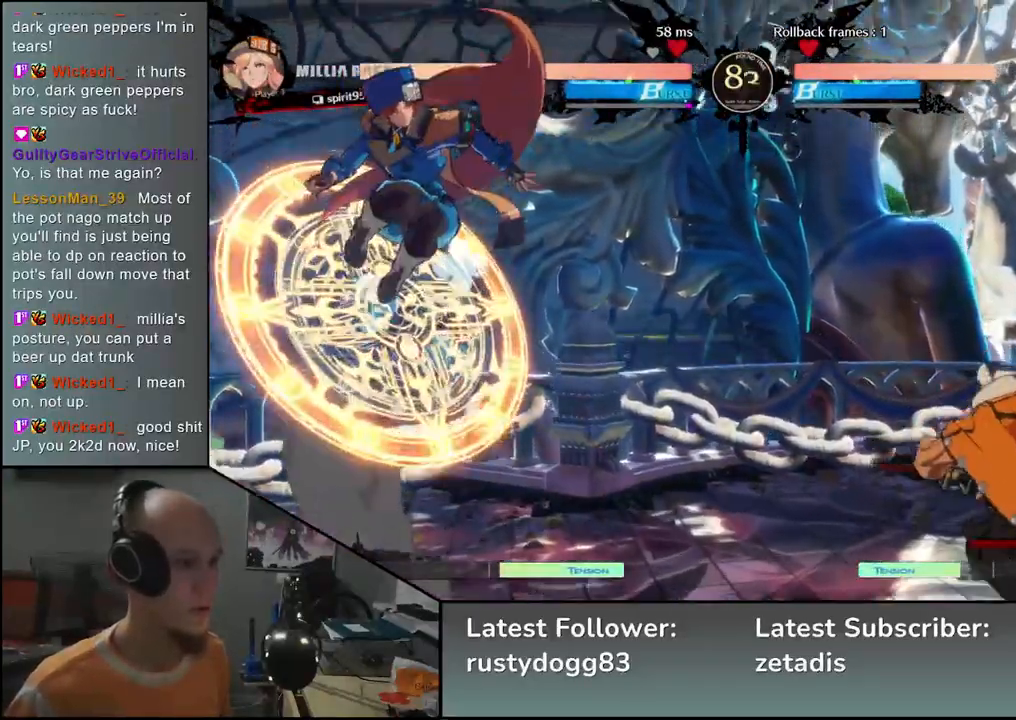
{"buttons": [], "left_stick": "right", "events": [[100, "SQUARE", "up"], [300, "left_stick", "right"]]}
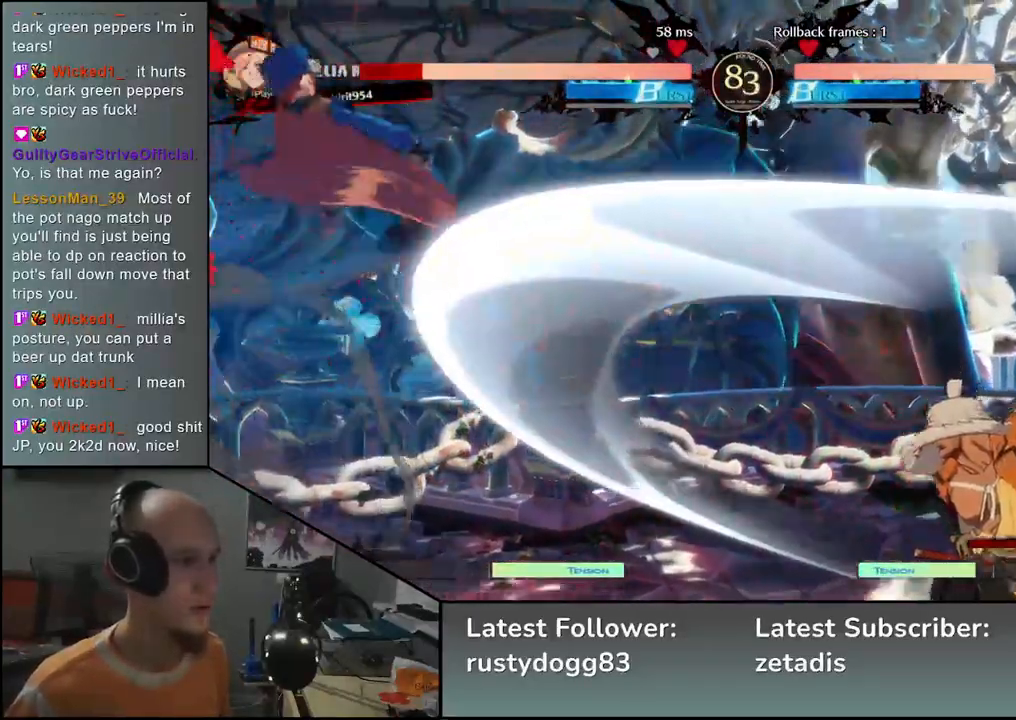
{"buttons": [], "left_stick": "center", "events": [[50, "left_stick", "down"], [100, "left_stick", "left"], [117, "L2", "down"], [200, "L2", "up"], [233, "left_stick", "center"]]}
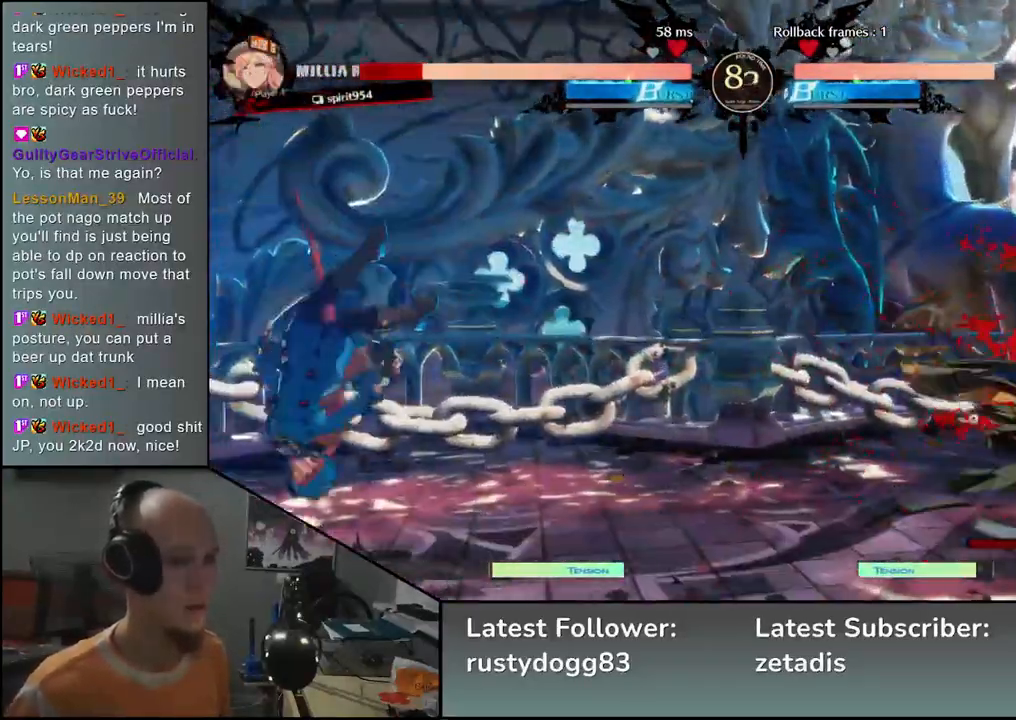
{"buttons": [], "left_stick": "center", "events": [[317, "SQUARE", "down"], [450, "SQUARE", "up"]]}
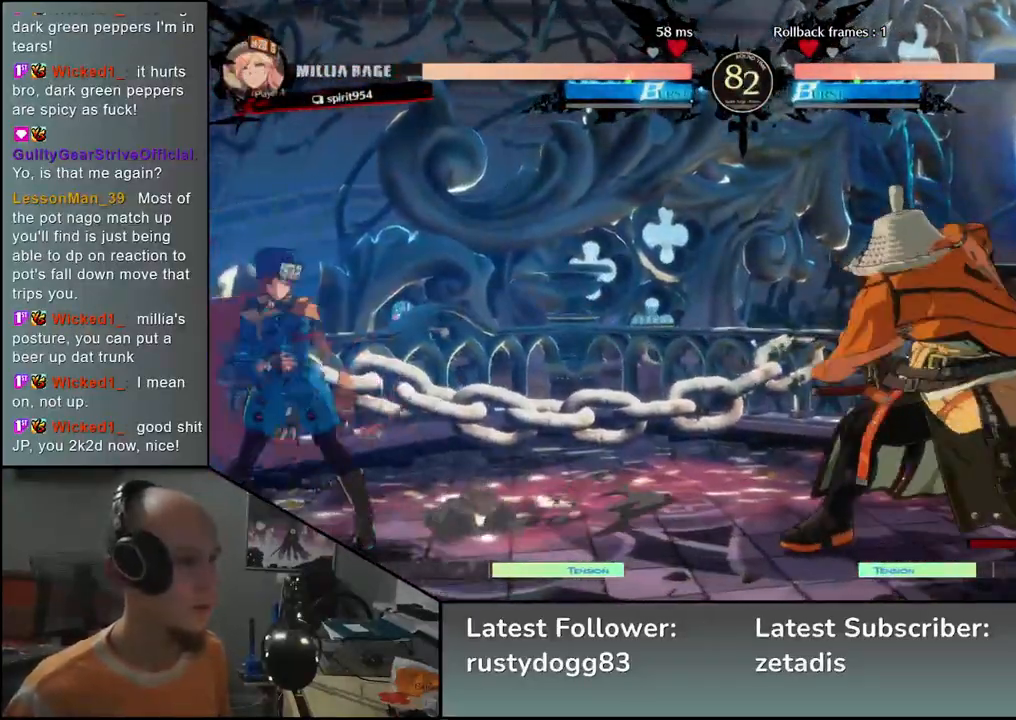
{"buttons": [], "left_stick": "right", "events": [[400, "left_stick", "right"]]}
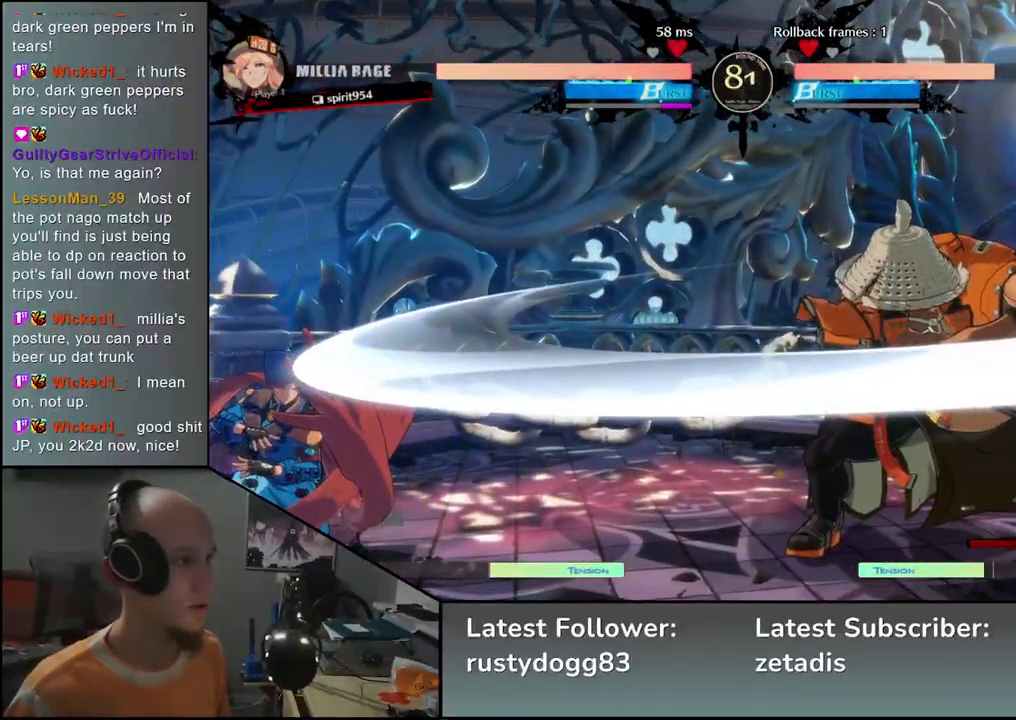
{"buttons": [], "left_stick": "up", "events": [[300, "left_stick", "down"], [350, "left_stick", "left"], [450, "left_stick", "up"]]}